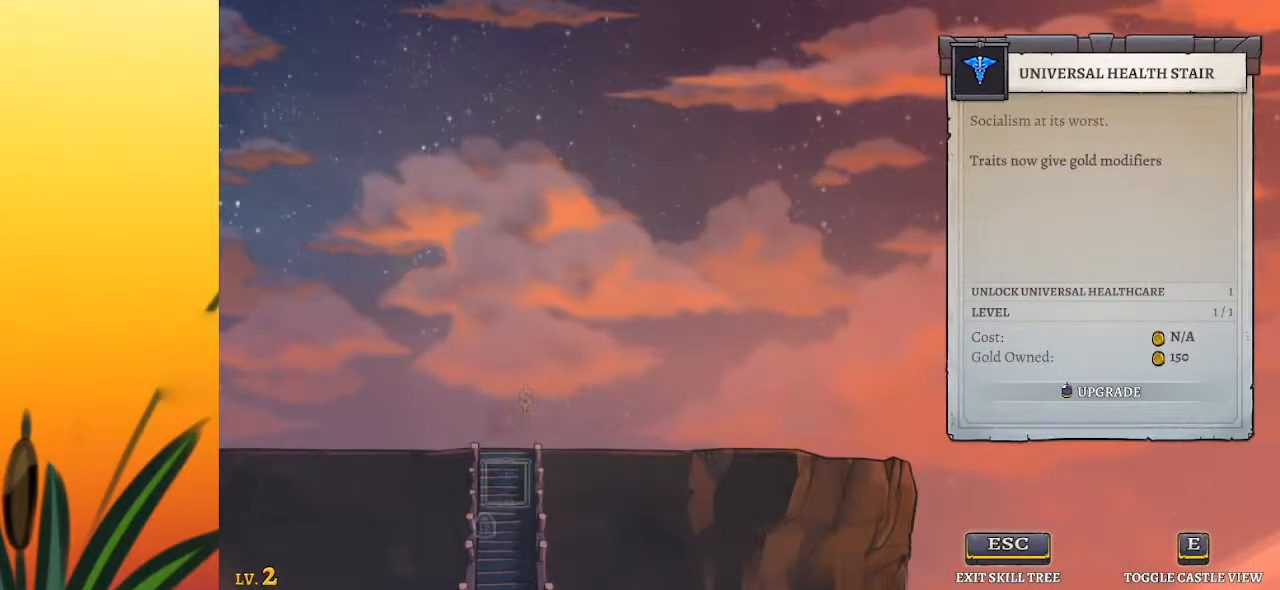
Gameplay with keyboard; each line is a JSON object with the keys held at the frame after it. "events" lists presses ("down") and releases ("up") of "a", "c", "d", "down", "left", "right", "s", "up", "x" and "z" between this image and that frame as [ms after this image, input, new state], when the widget could be followed in between. No other keys are recorded. Mouse input is not recorded.
{"keys": ["right"], "events": [[483, "right", "down"]]}
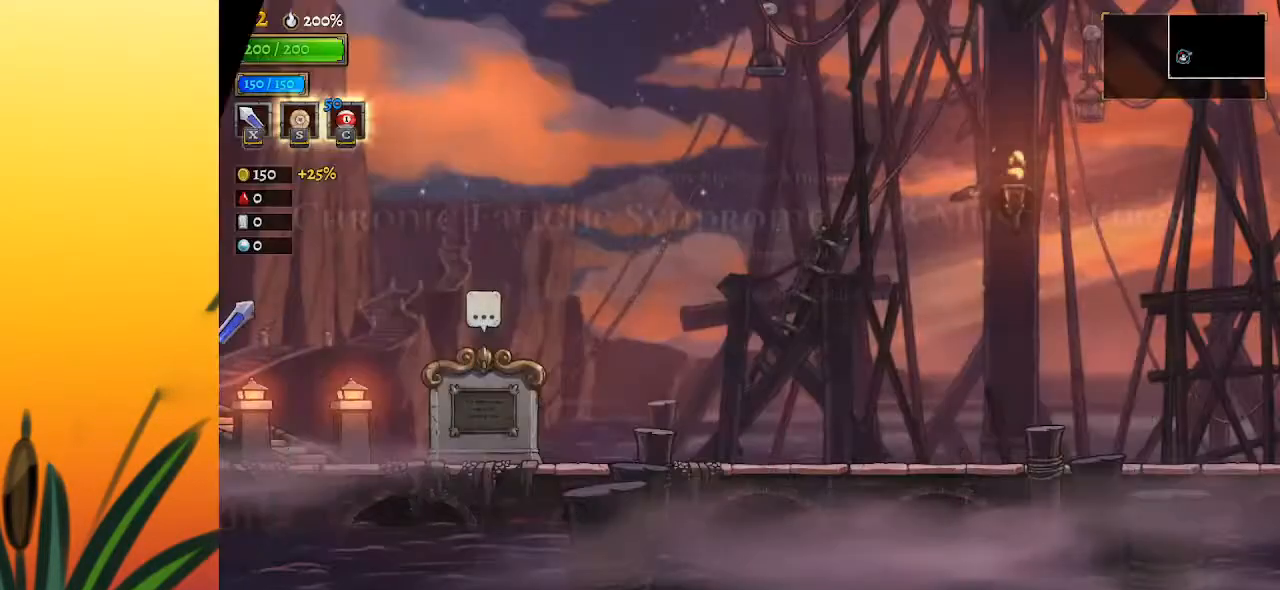
{"keys": ["right"], "events": []}
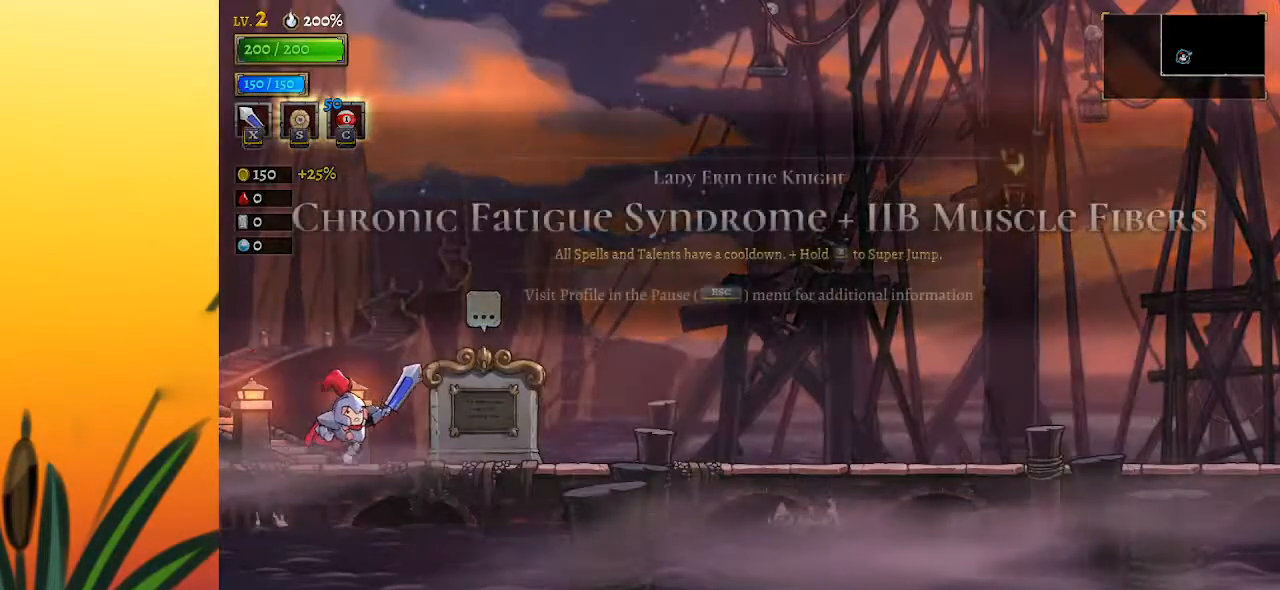
{"keys": ["d", "right"], "events": [[183, "d", "down"], [317, "d", "up"], [500, "d", "down"]]}
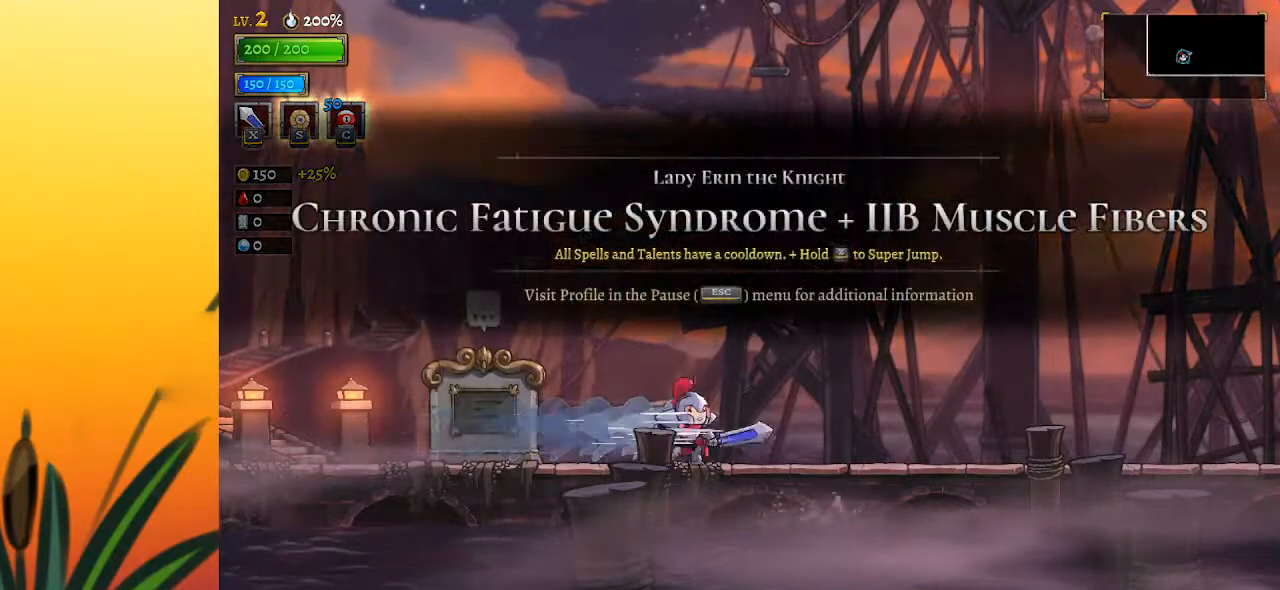
{"keys": ["d", "right"], "events": [[183, "d", "up"], [383, "d", "down"]]}
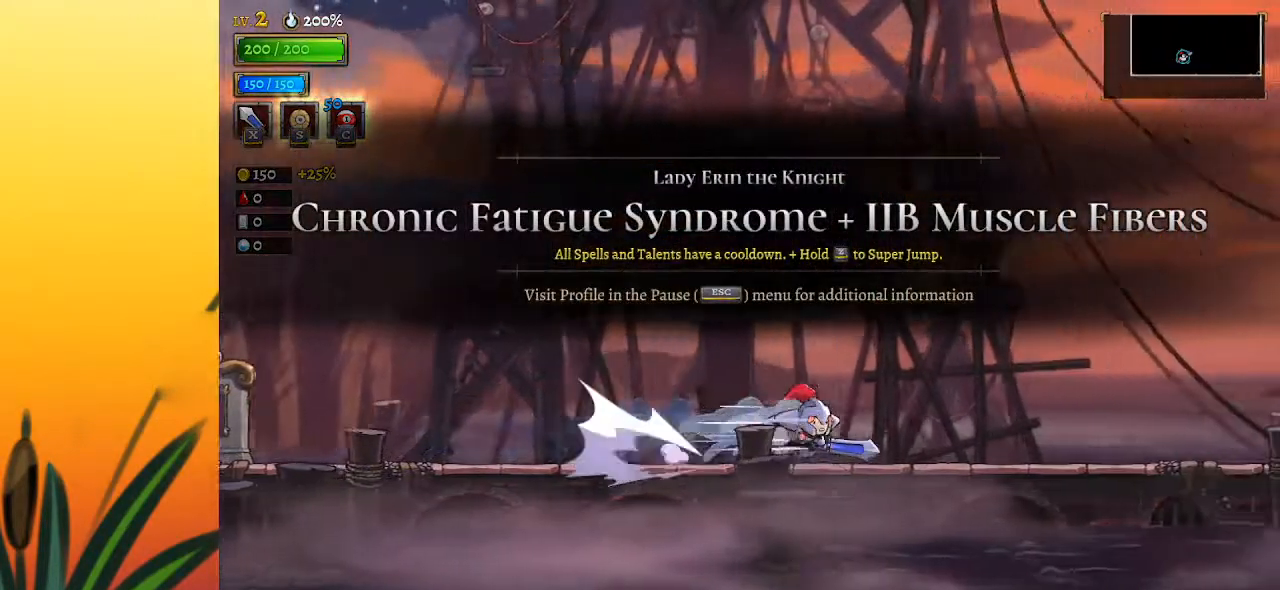
{"keys": ["right"], "events": [[17, "d", "up"], [200, "d", "down"], [400, "d", "up"]]}
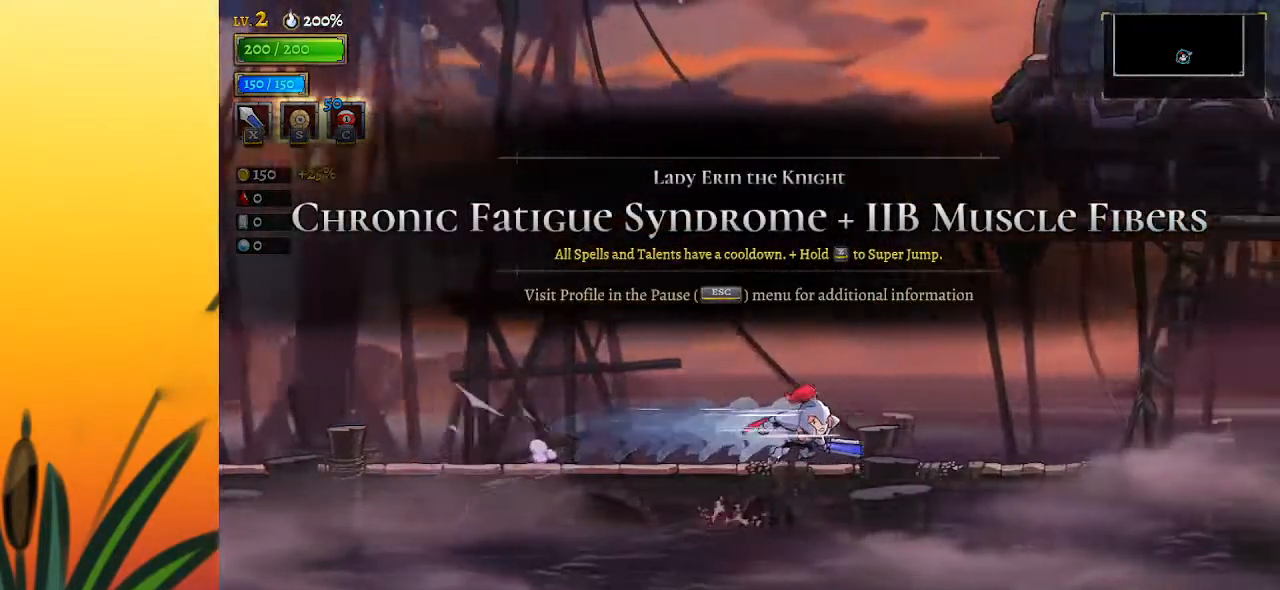
{"keys": ["d", "right"], "events": [[83, "d", "down"], [267, "d", "up"], [467, "d", "down"]]}
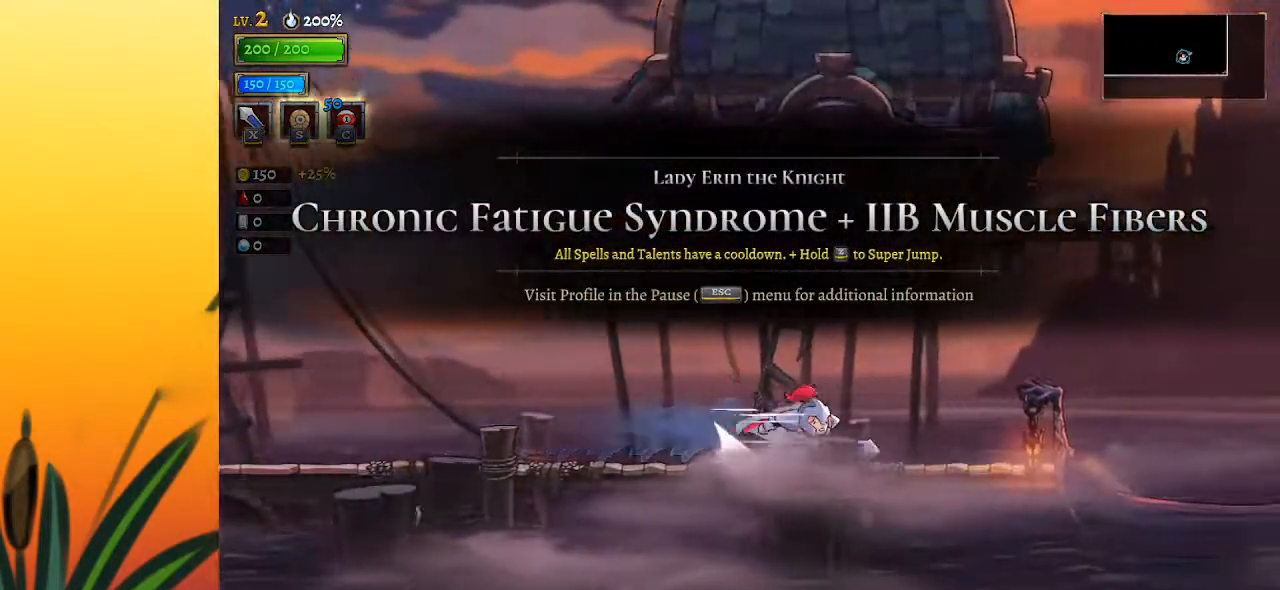
{"keys": ["right"], "events": [[150, "d", "up"], [333, "d", "down"], [483, "d", "up"]]}
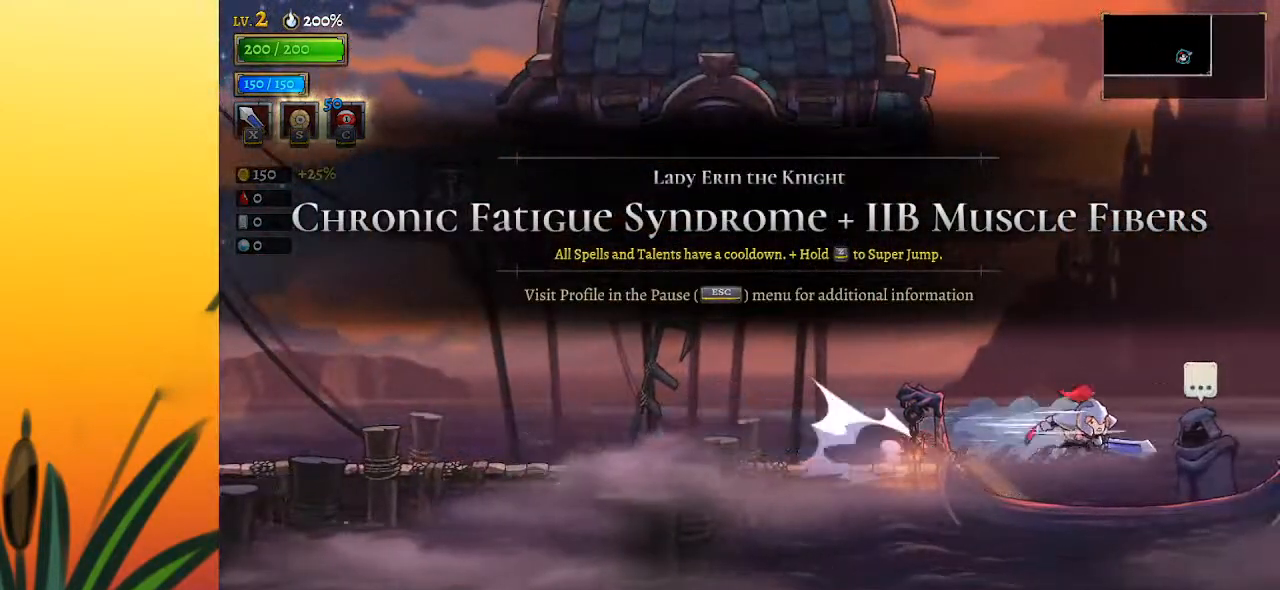
{"keys": ["up"], "events": [[117, "right", "up"], [300, "left", "down"], [450, "left", "up"], [483, "up", "down"]]}
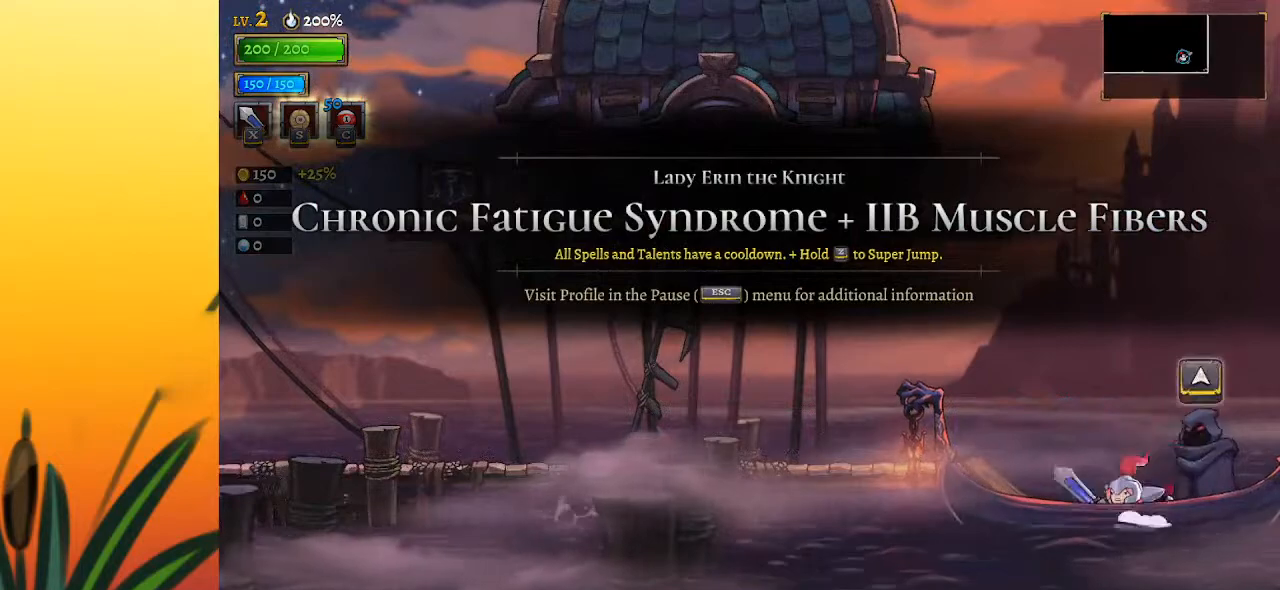
{"keys": [], "events": [[83, "up", "up"]]}